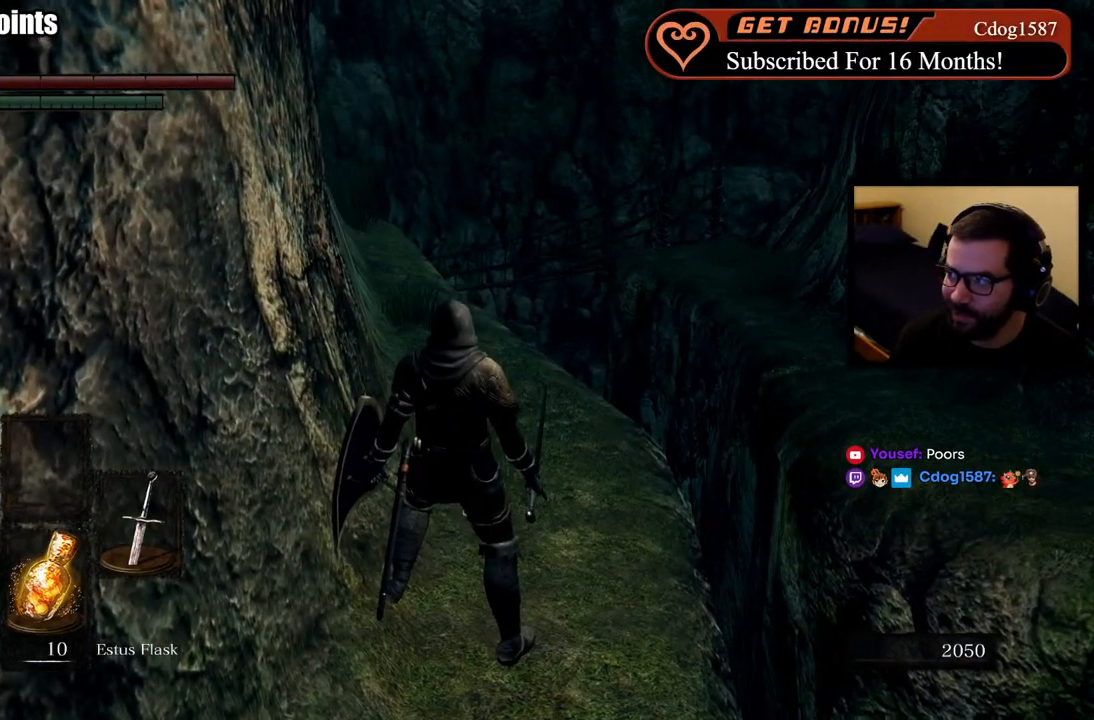
Gameplay with a controller (PlayStation layout); each line is a JSON object with the inputs held at the frame after it. "events" lists button and stick changes between this image and that frame as [ms after this image, input, new state], when the widget could be followed in between.
{"buttons": [], "left_stick": "center", "right_stick": "center", "events": []}
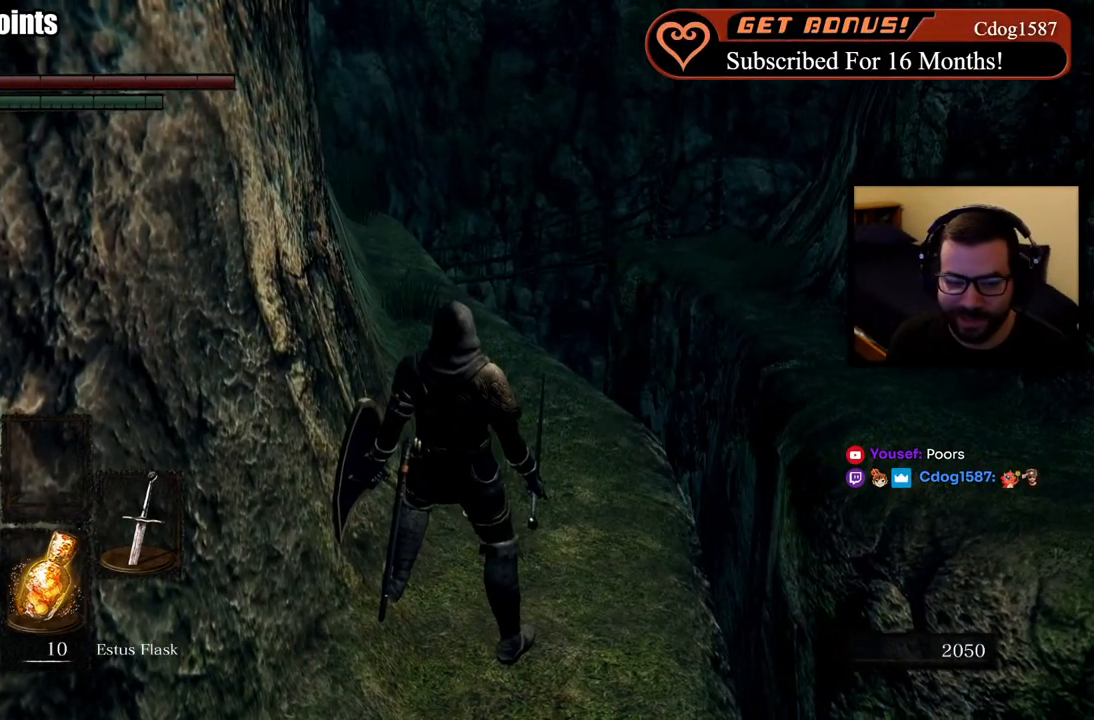
{"buttons": [], "left_stick": "up", "right_stick": "center", "events": [[350, "left_stick", "up"]]}
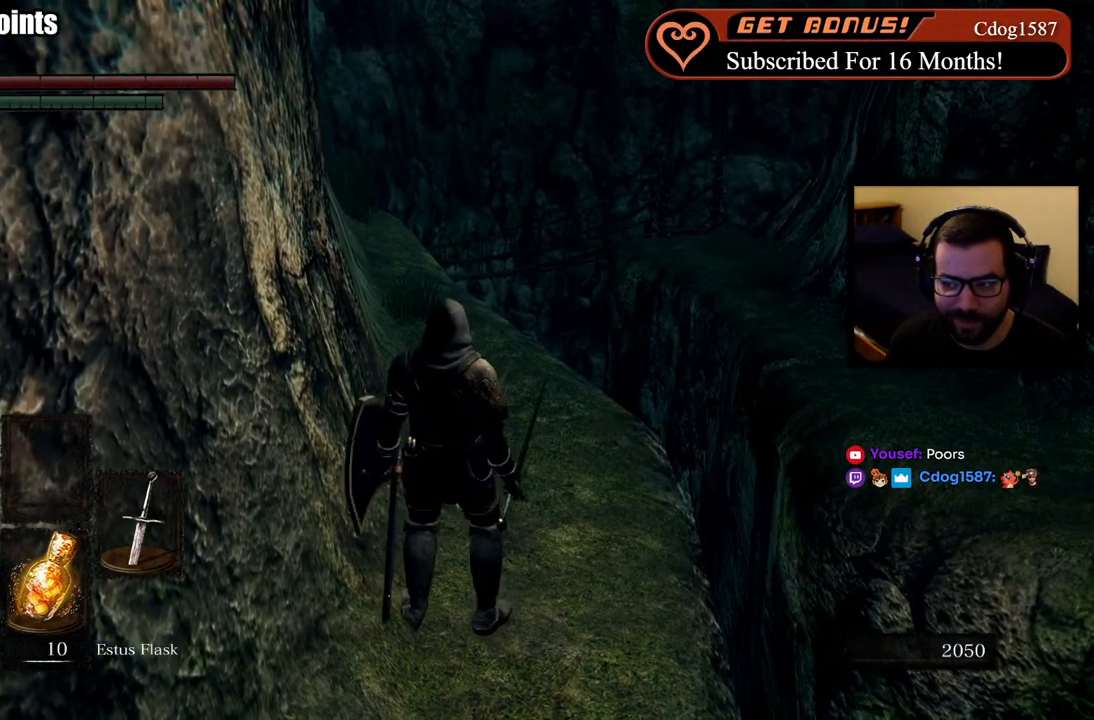
{"buttons": [], "left_stick": "center", "right_stick": "center", "events": [[500, "left_stick", "center"]]}
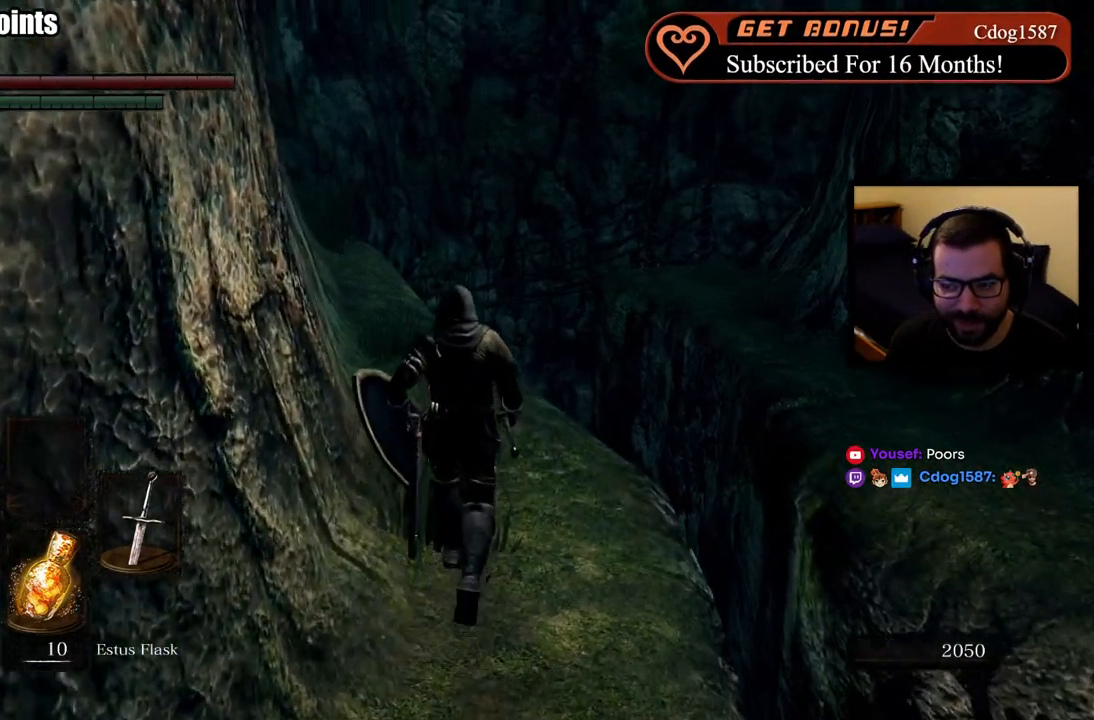
{"buttons": [], "left_stick": "center", "right_stick": "center", "events": [[67, "right_stick", "left"], [217, "right_stick", "center"]]}
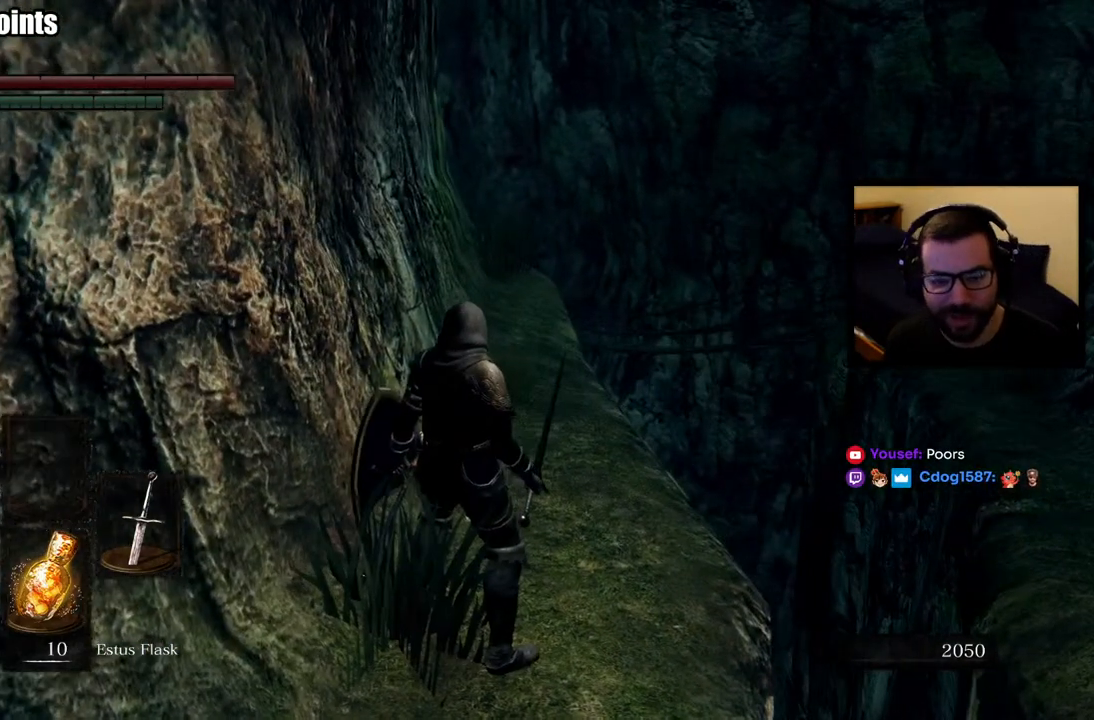
{"buttons": [], "left_stick": "center", "right_stick": "center", "events": []}
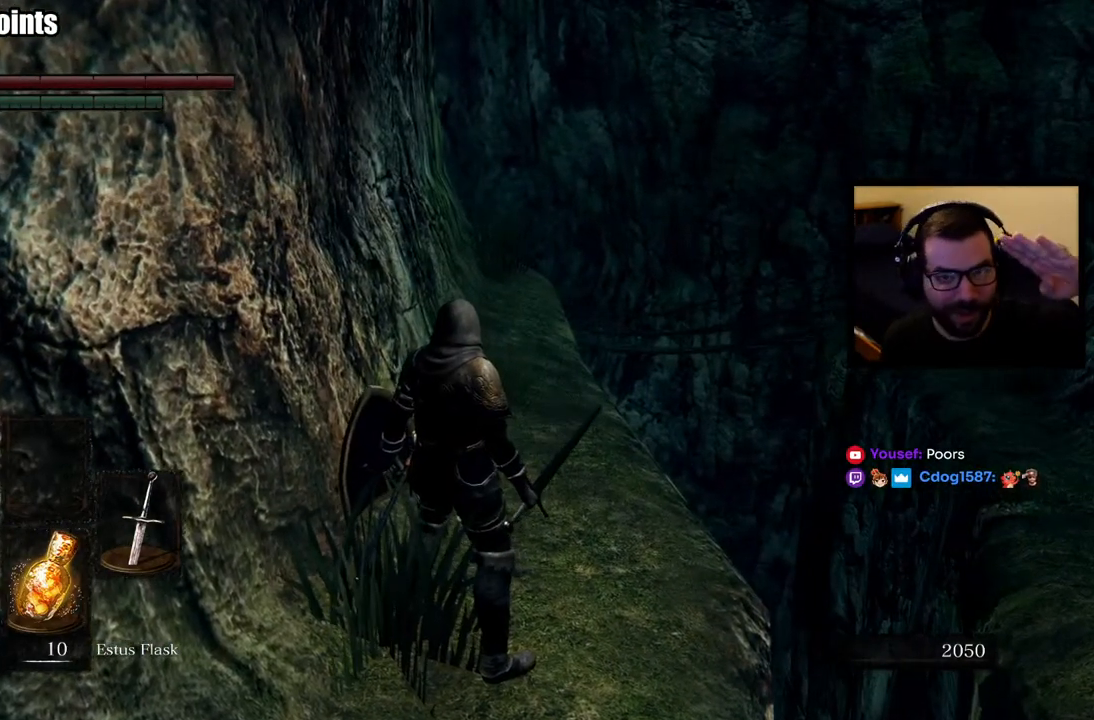
{"buttons": [], "left_stick": "center", "right_stick": "center", "events": []}
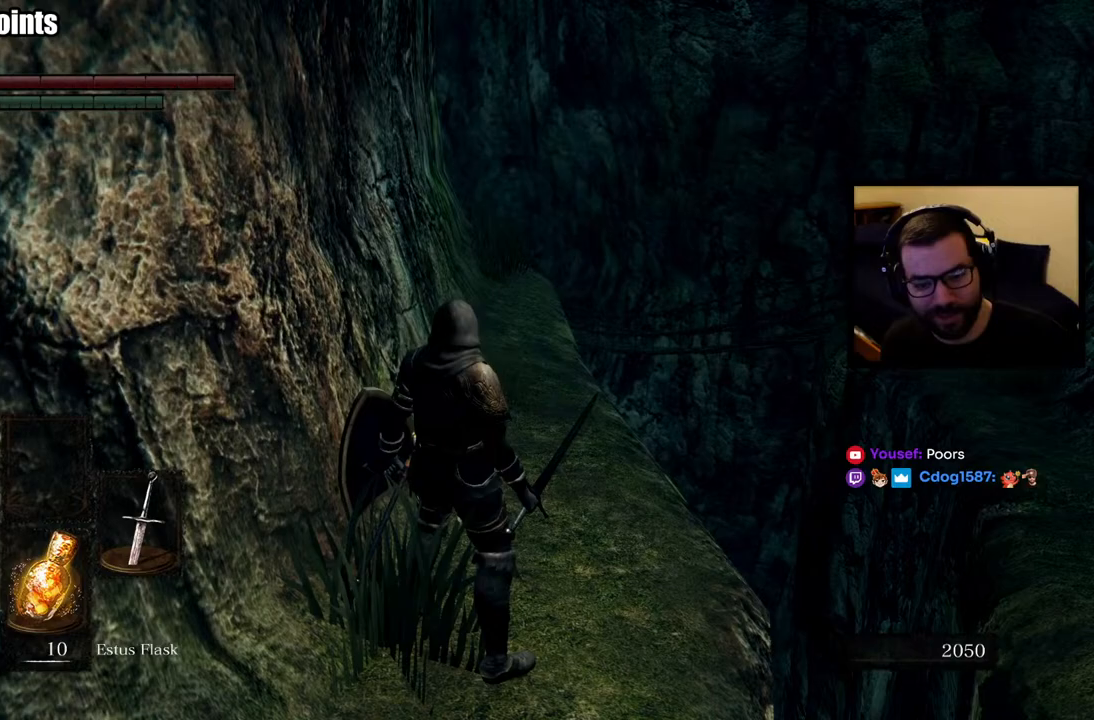
{"buttons": [], "left_stick": "up", "right_stick": "center", "events": [[417, "left_stick", "up-right"], [467, "left_stick", "up"]]}
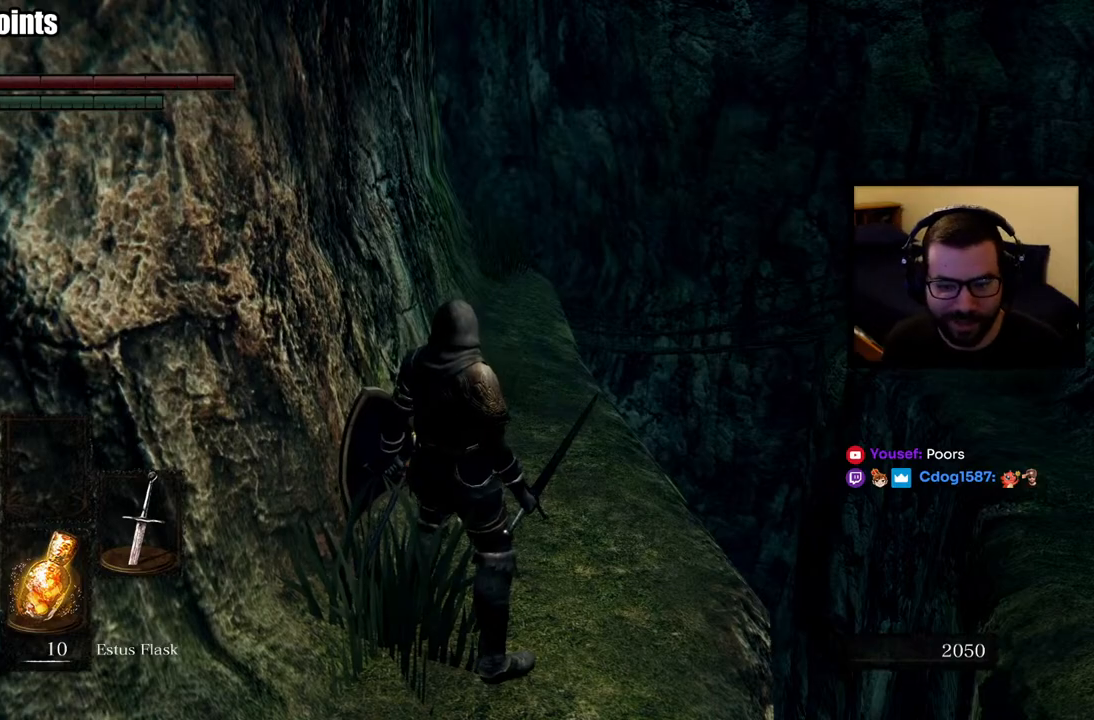
{"buttons": ["CIRCLE"], "left_stick": "up", "right_stick": "center", "events": [[117, "CIRCLE", "down"]]}
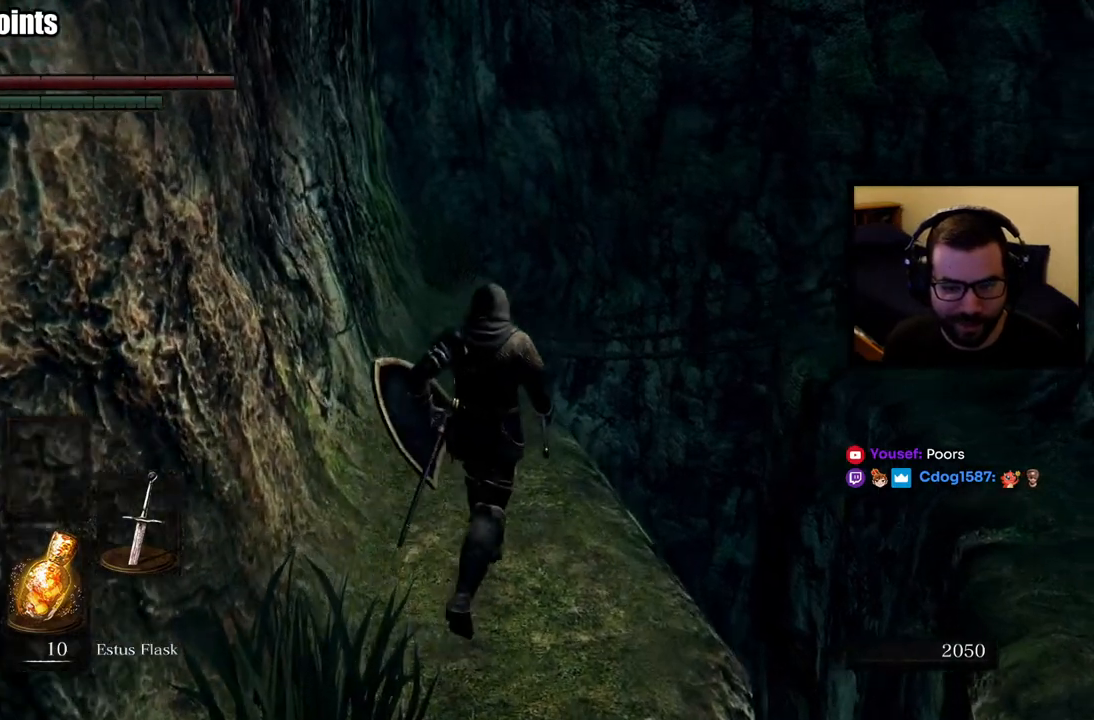
{"buttons": ["CIRCLE"], "left_stick": "up", "right_stick": "center", "events": [[50, "right_stick", "left"], [183, "right_stick", "center"]]}
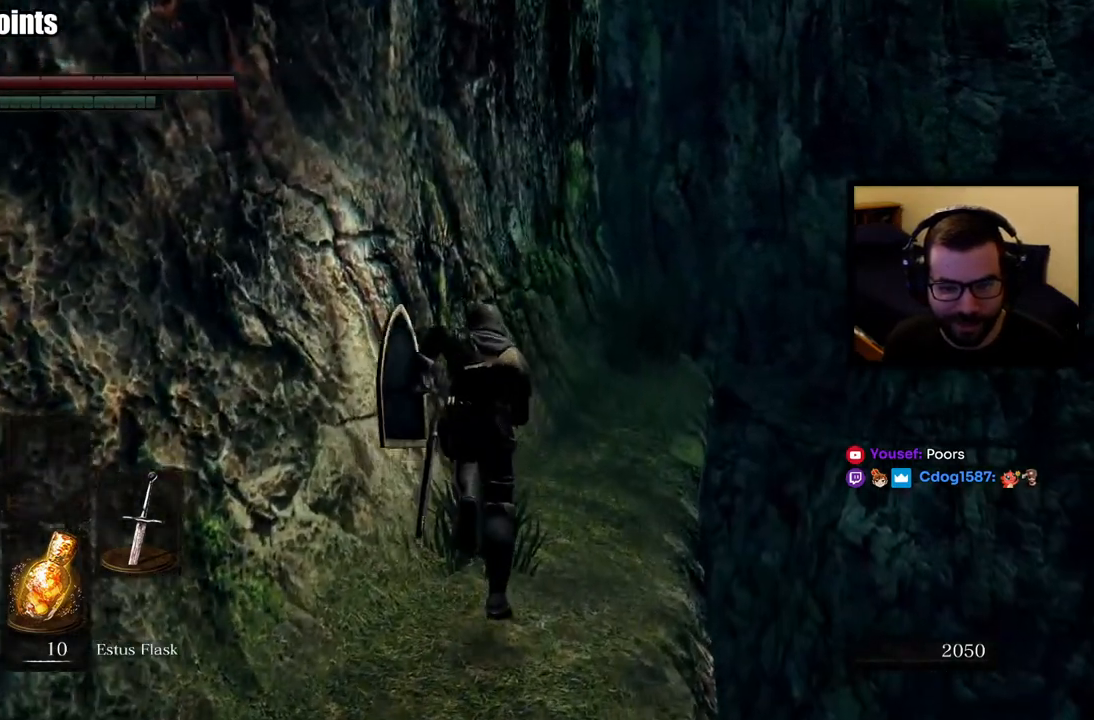
{"buttons": ["CIRCLE"], "left_stick": "up", "right_stick": "center", "events": []}
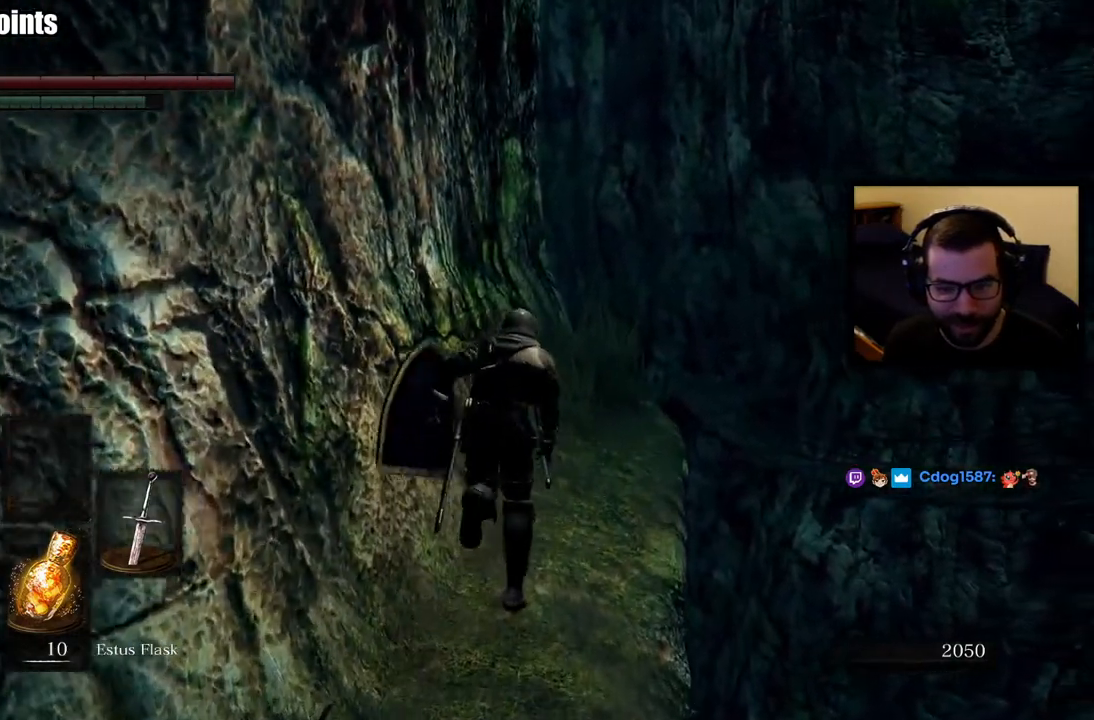
{"buttons": [], "left_stick": "up", "right_stick": "down-left", "events": [[200, "CIRCLE", "up"], [367, "right_stick", "down-left"]]}
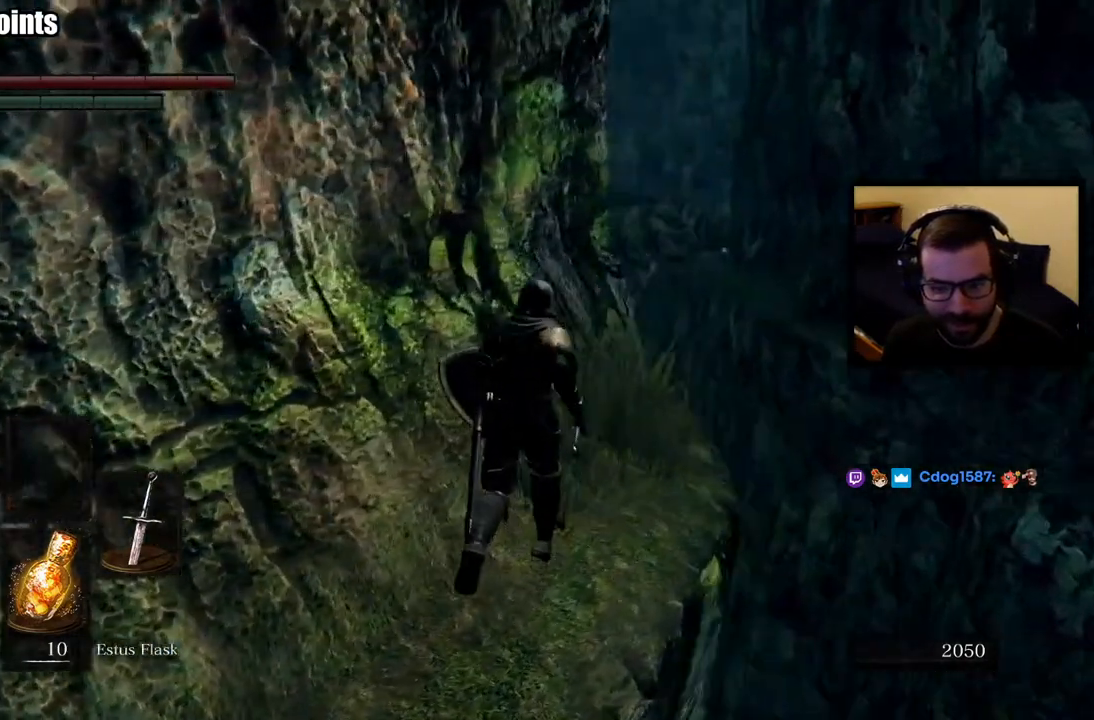
{"buttons": [], "left_stick": "center", "right_stick": "center", "events": [[50, "right_stick", "center"], [250, "right_stick", "left"], [317, "left_stick", "up-right"], [367, "right_stick", "center"], [483, "left_stick", "center"]]}
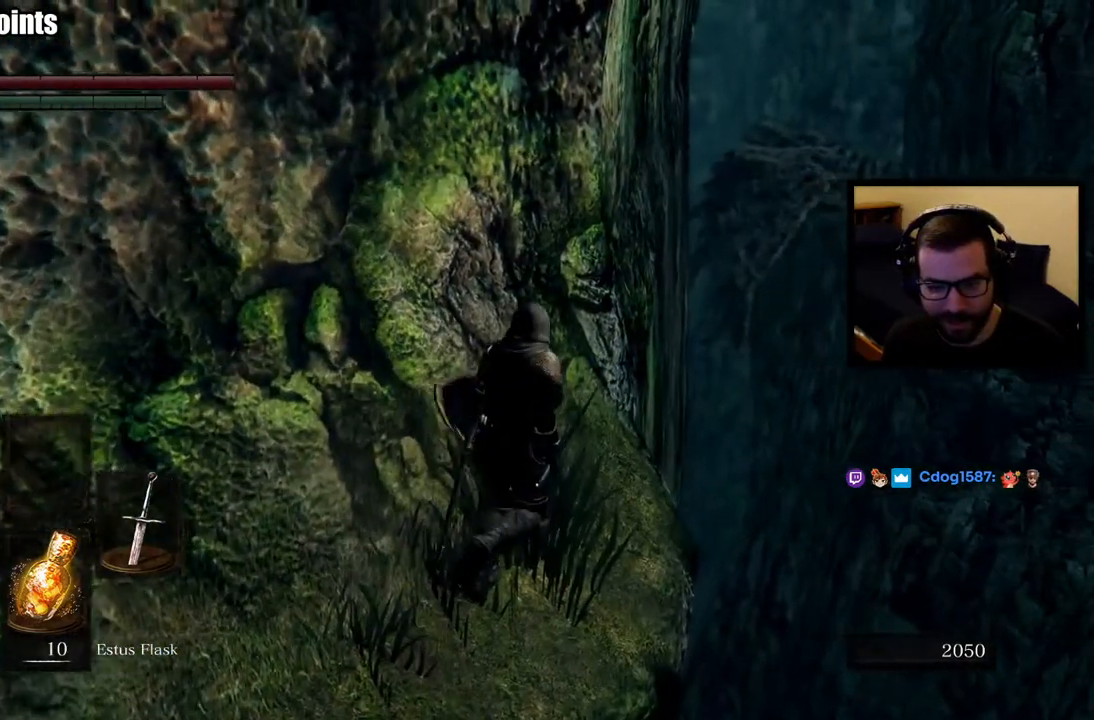
{"buttons": [], "left_stick": "center", "right_stick": "center", "events": []}
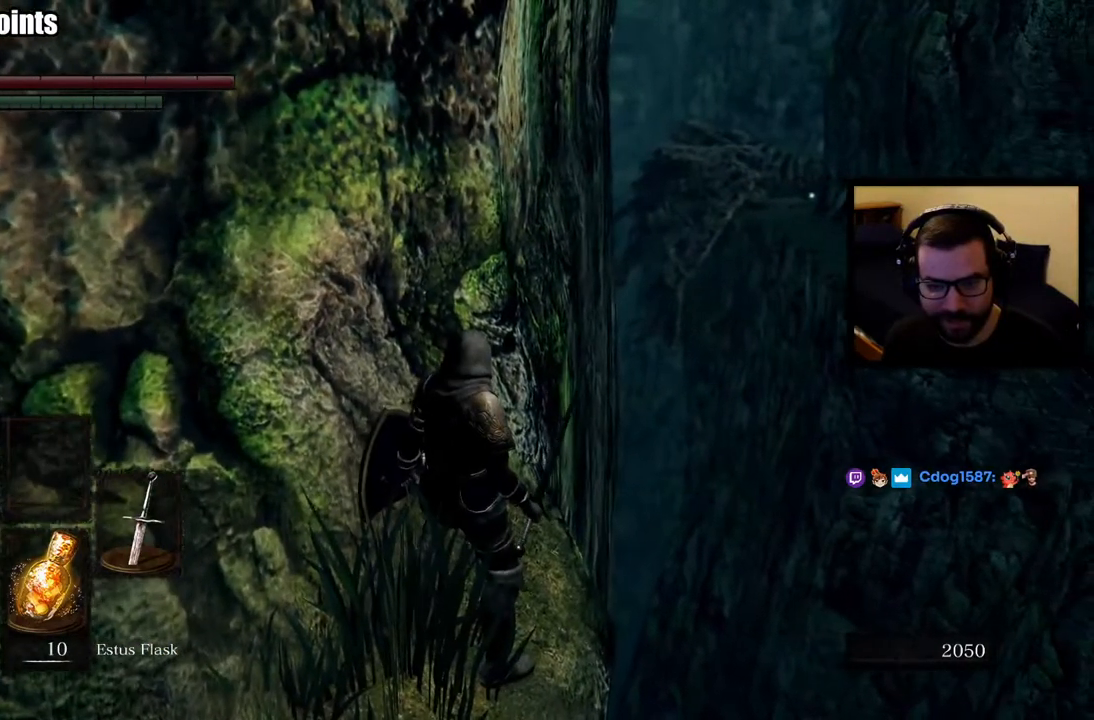
{"buttons": [], "left_stick": "center", "right_stick": "center", "events": []}
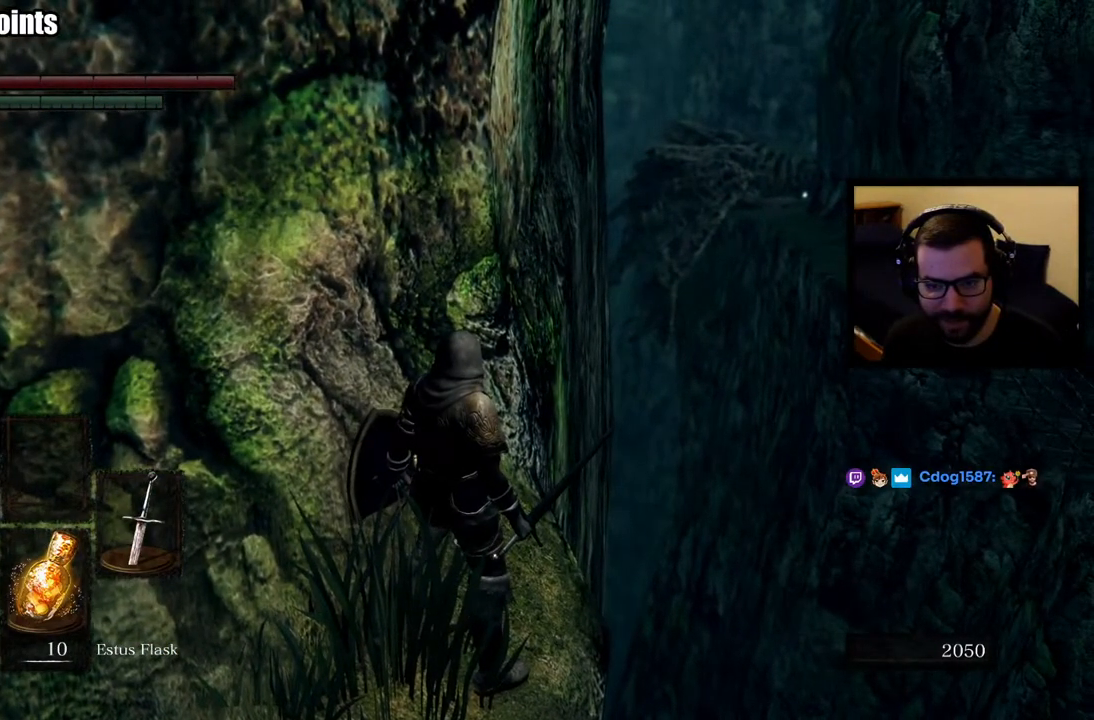
{"buttons": [], "left_stick": "center", "right_stick": "center", "events": [[267, "right_stick", "right"], [417, "right_stick", "center"]]}
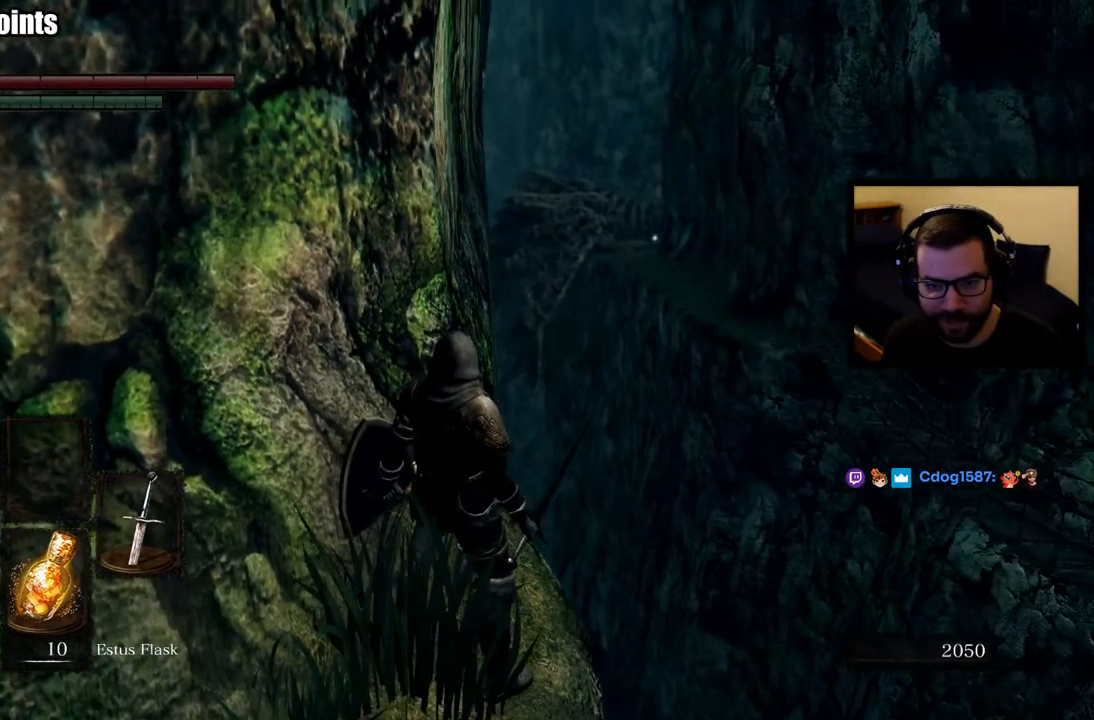
{"buttons": [], "left_stick": "center", "right_stick": "center", "events": []}
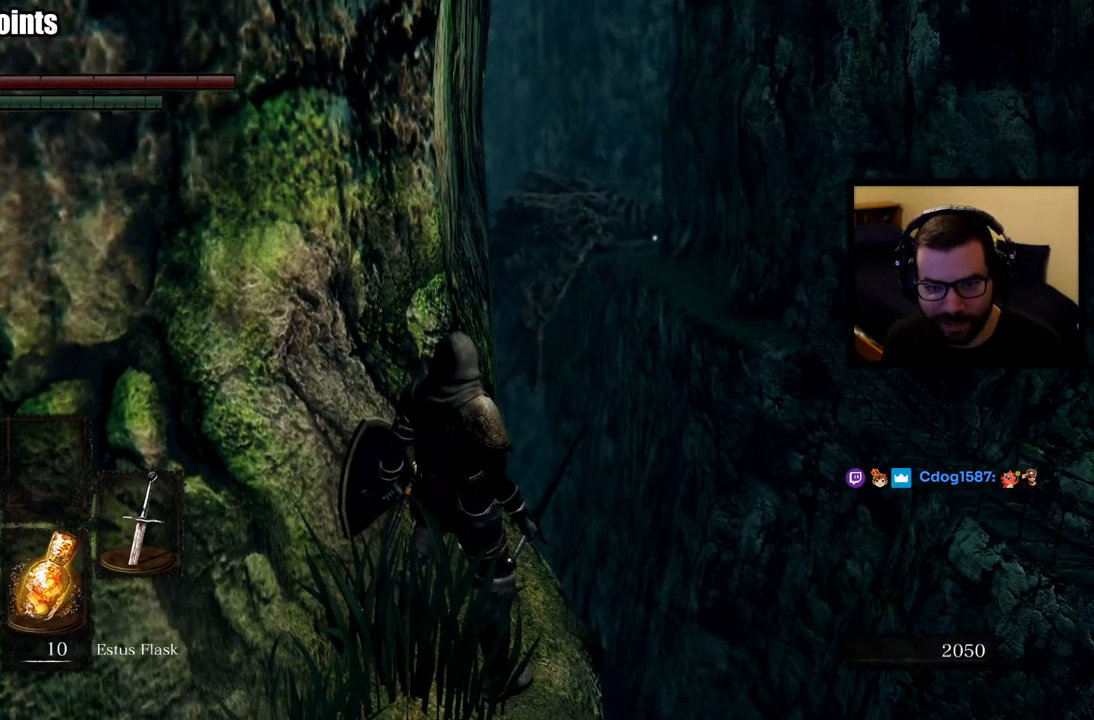
{"buttons": [], "left_stick": "center", "right_stick": "center", "events": []}
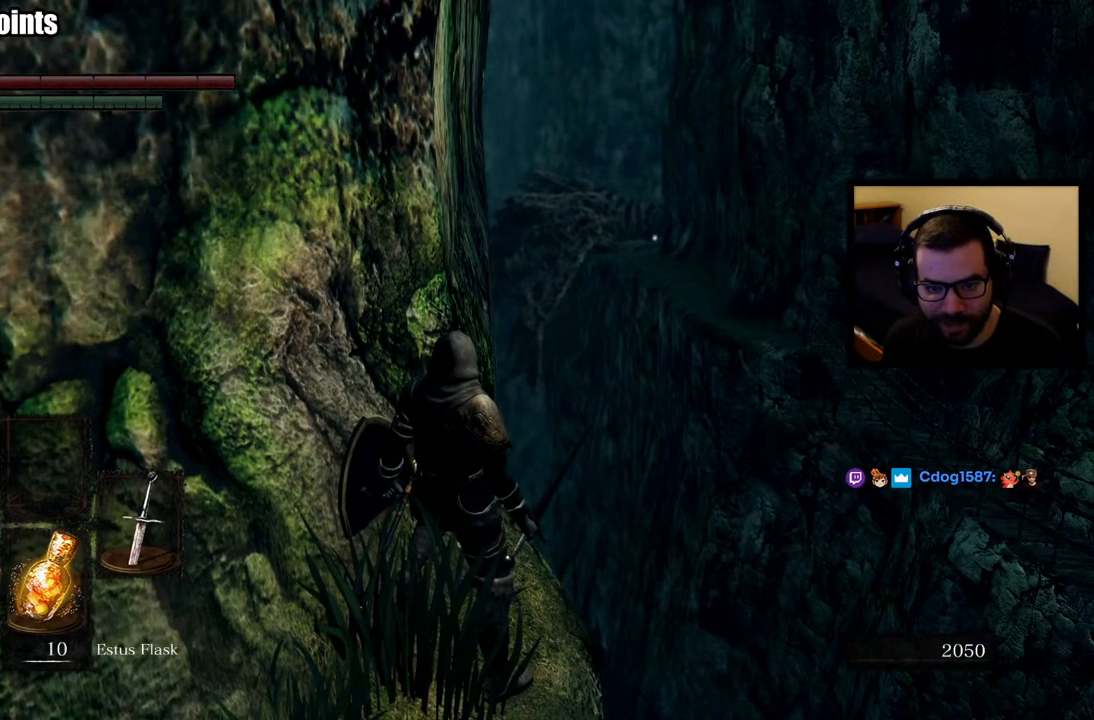
{"buttons": [], "left_stick": "center", "right_stick": "center", "events": []}
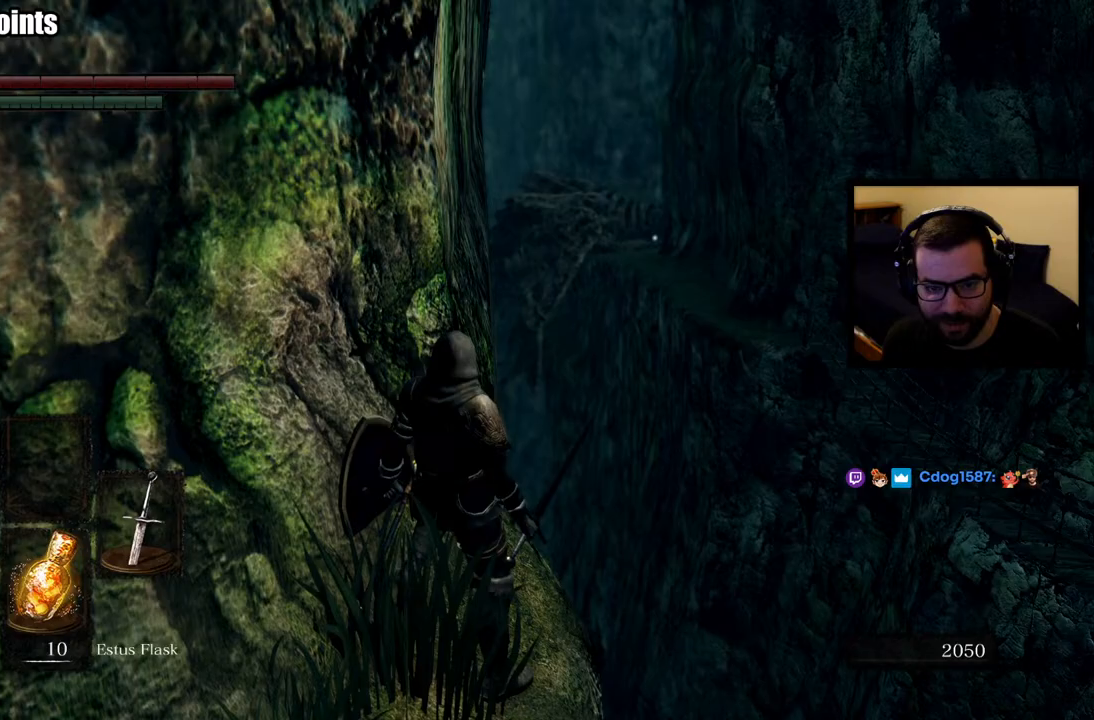
{"buttons": [], "left_stick": "center", "right_stick": "center", "events": []}
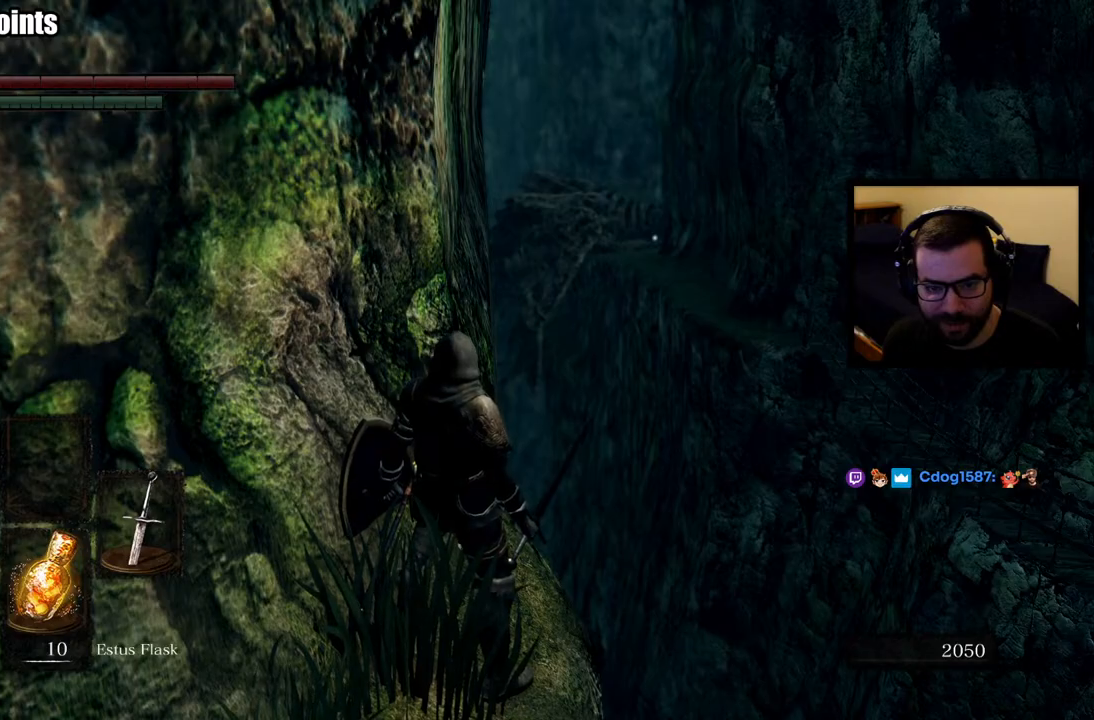
{"buttons": [], "left_stick": "center", "right_stick": "center", "events": []}
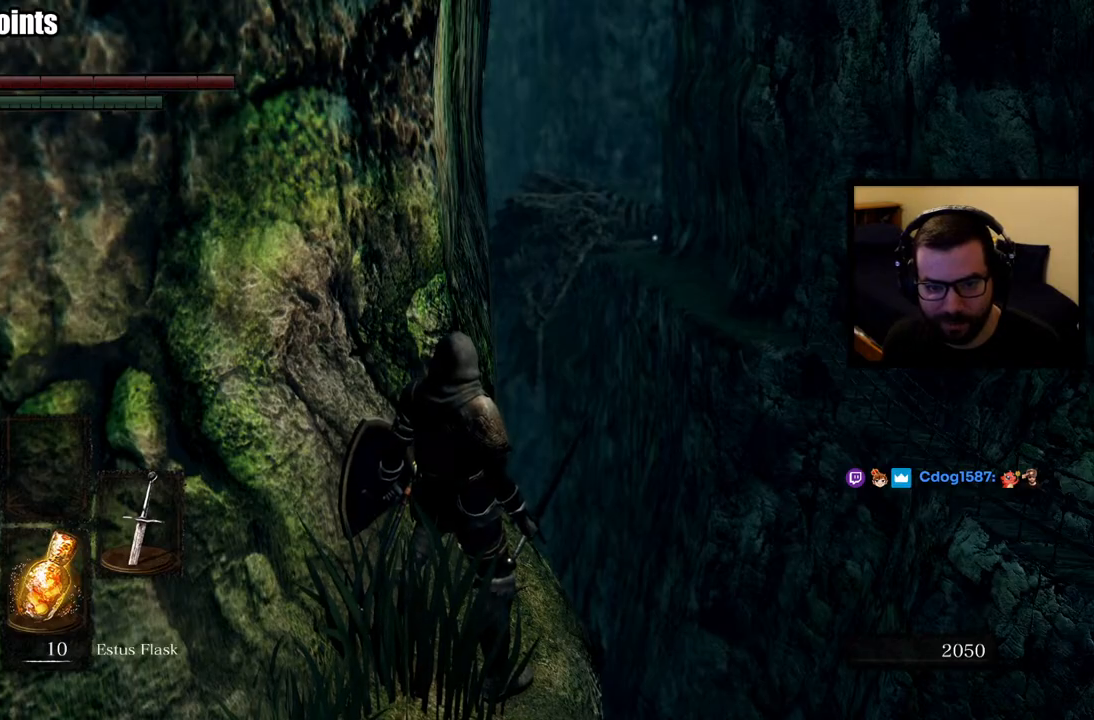
{"buttons": [], "left_stick": "center", "right_stick": "down-left", "events": [[267, "right_stick", "down-left"]]}
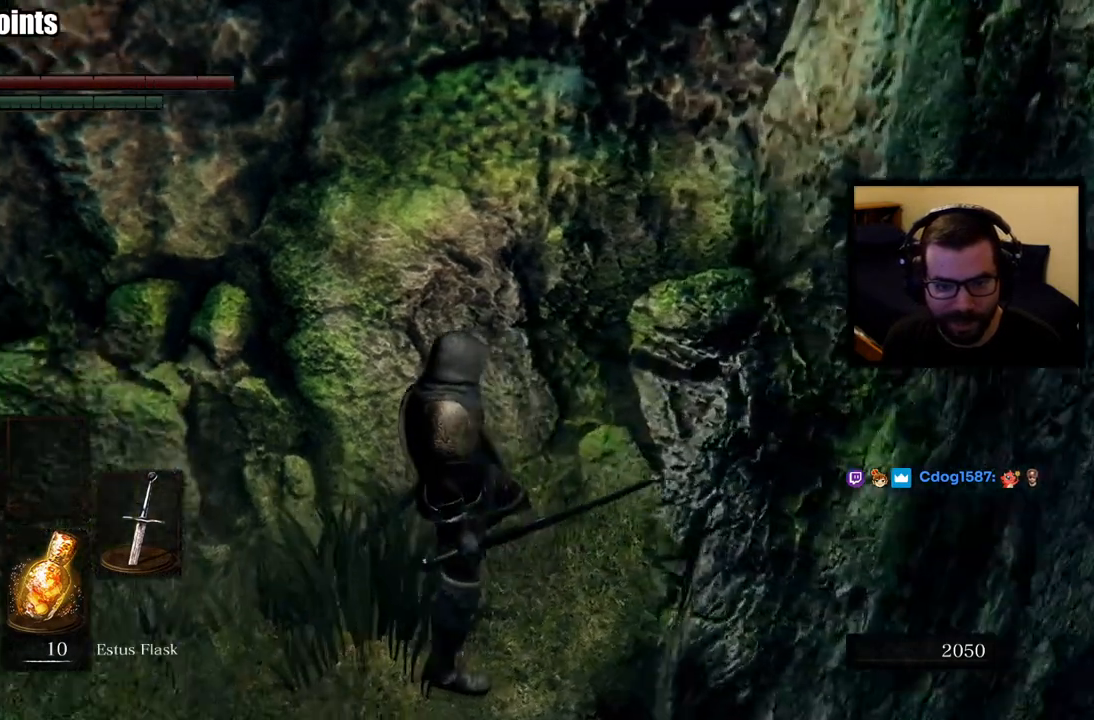
{"buttons": [], "left_stick": "center", "right_stick": "left", "events": [[200, "right_stick", "center"], [483, "right_stick", "left"]]}
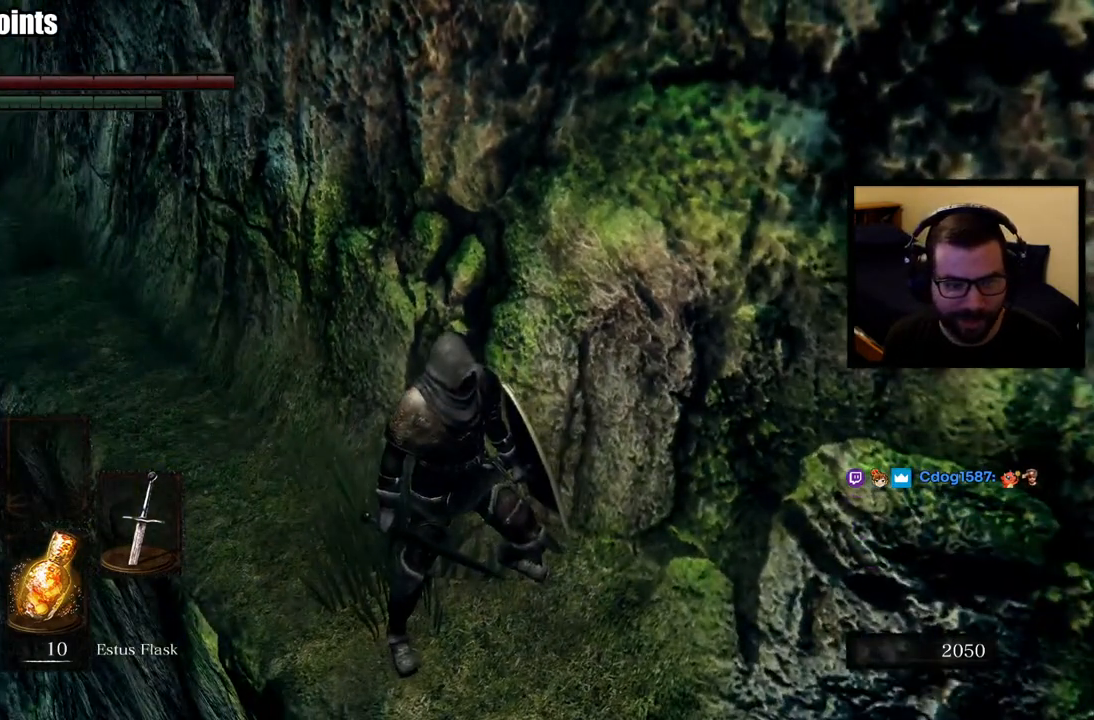
{"buttons": ["CIRCLE"], "left_stick": "up", "right_stick": "center", "events": [[183, "left_stick", "up"], [183, "right_stick", "center"], [450, "CIRCLE", "down"]]}
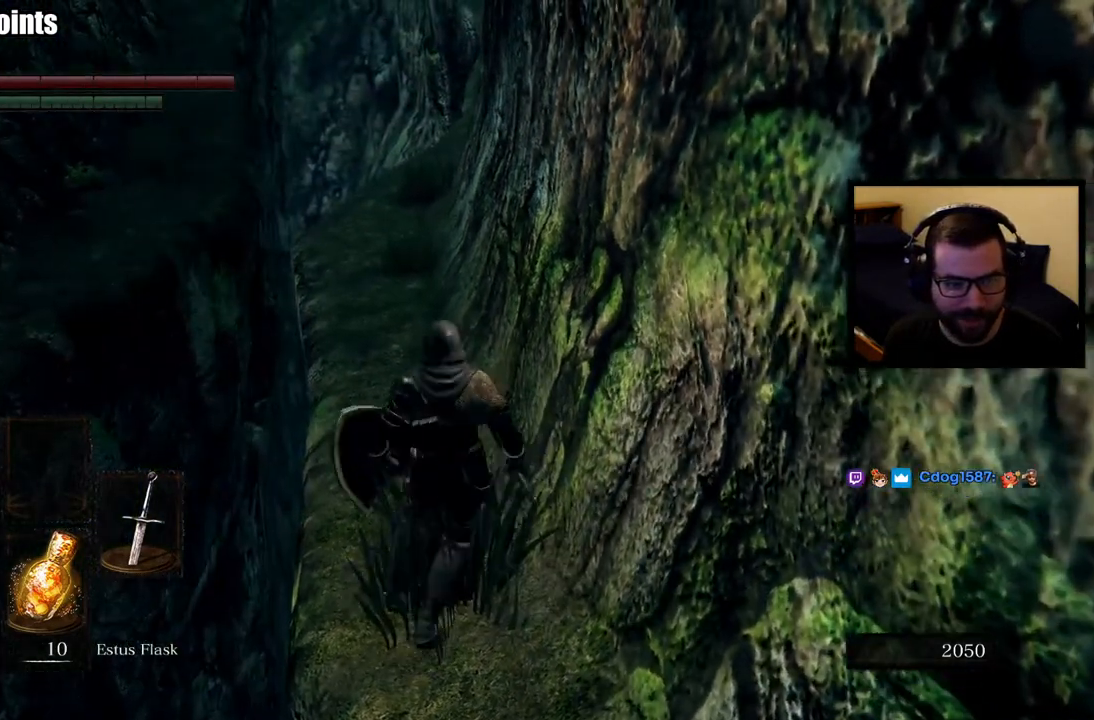
{"buttons": ["CIRCLE"], "left_stick": "up", "right_stick": "center", "events": []}
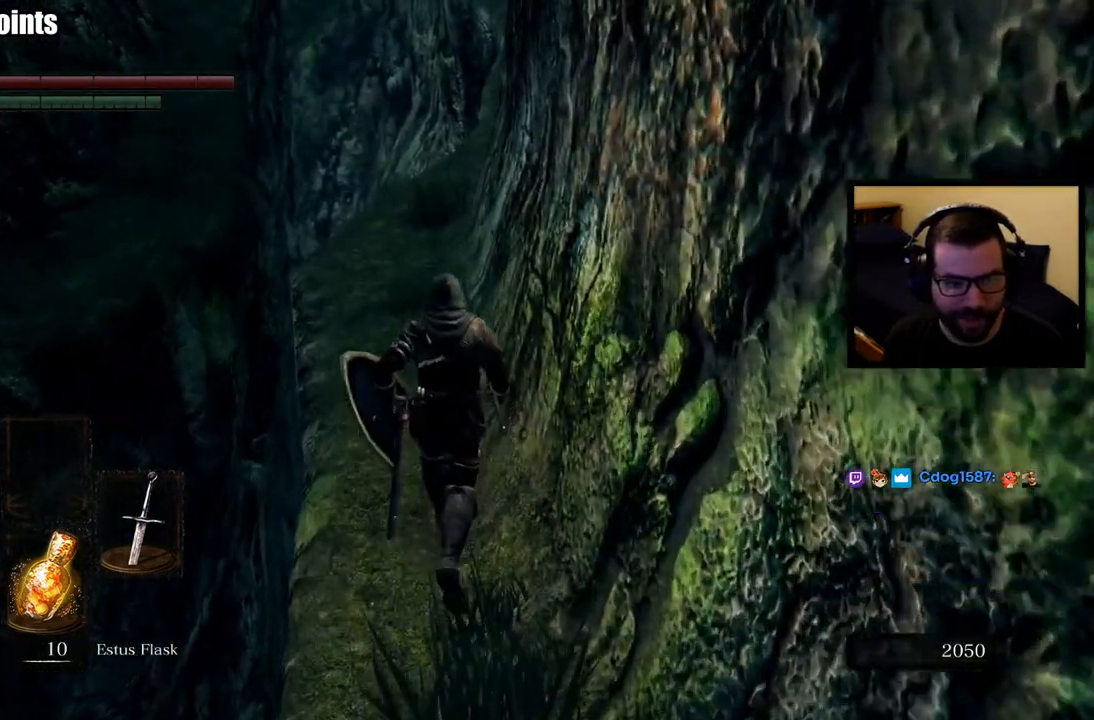
{"buttons": ["CIRCLE"], "left_stick": "up", "right_stick": "center", "events": [[17, "right_stick", "up"], [167, "right_stick", "center"]]}
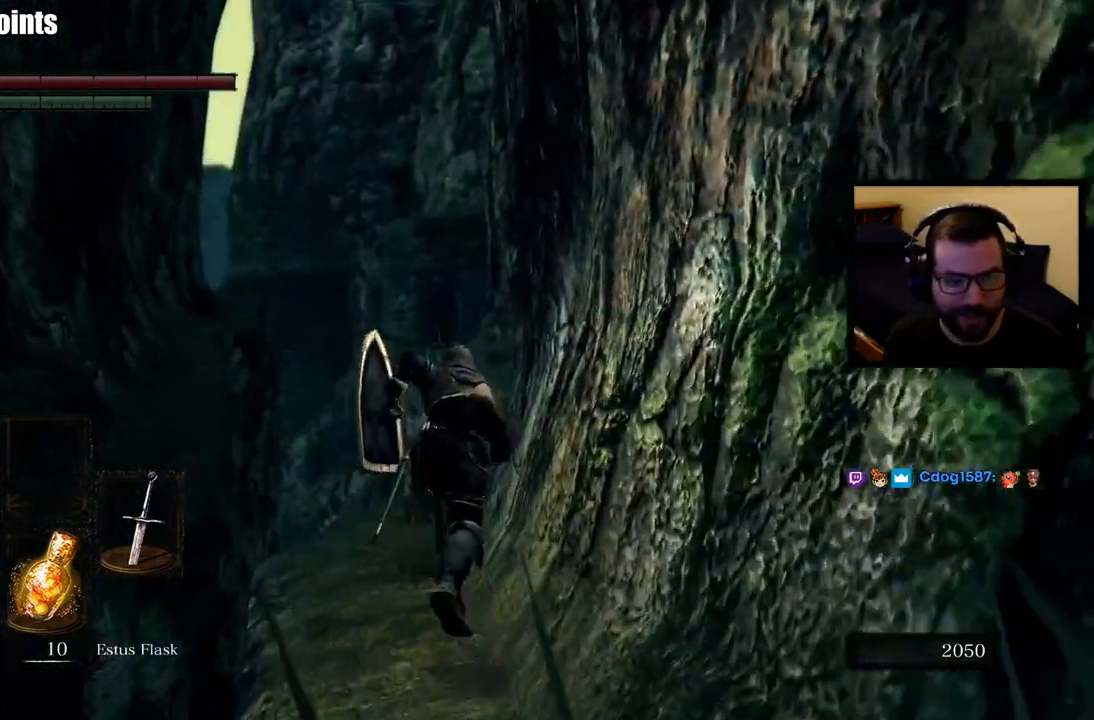
{"buttons": ["CIRCLE"], "left_stick": "up", "right_stick": "center", "events": [[33, "right_stick", "down-right"], [200, "right_stick", "center"]]}
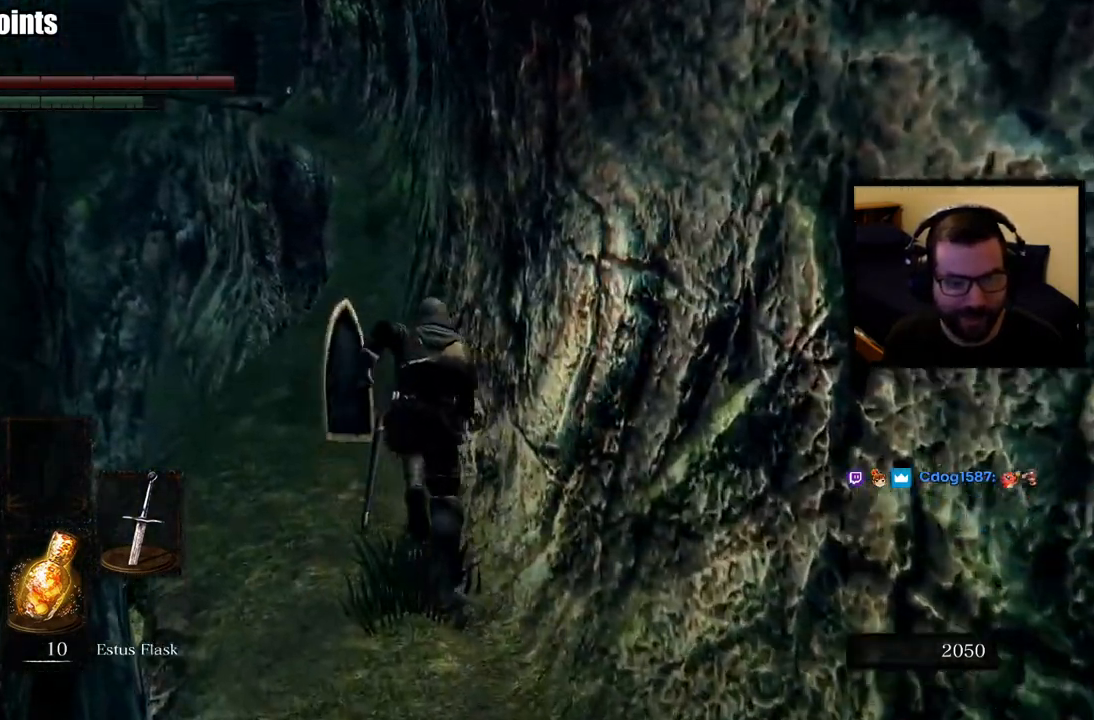
{"buttons": ["CIRCLE"], "left_stick": "up", "right_stick": "center", "events": []}
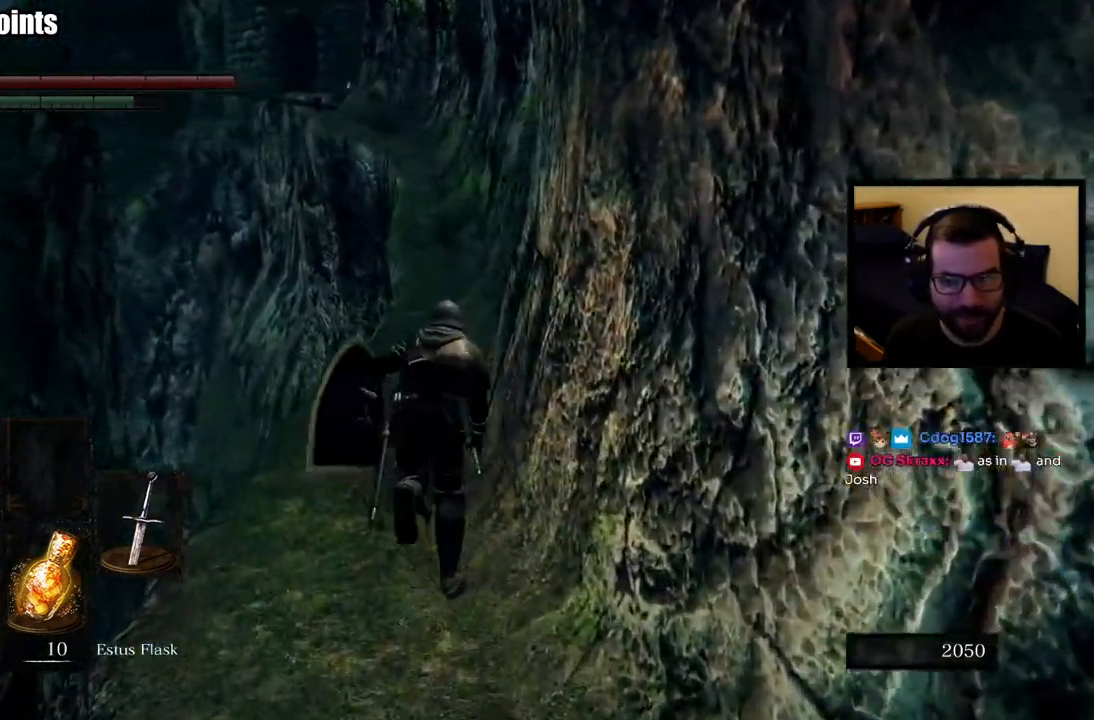
{"buttons": ["CIRCLE"], "left_stick": "up", "right_stick": "center", "events": []}